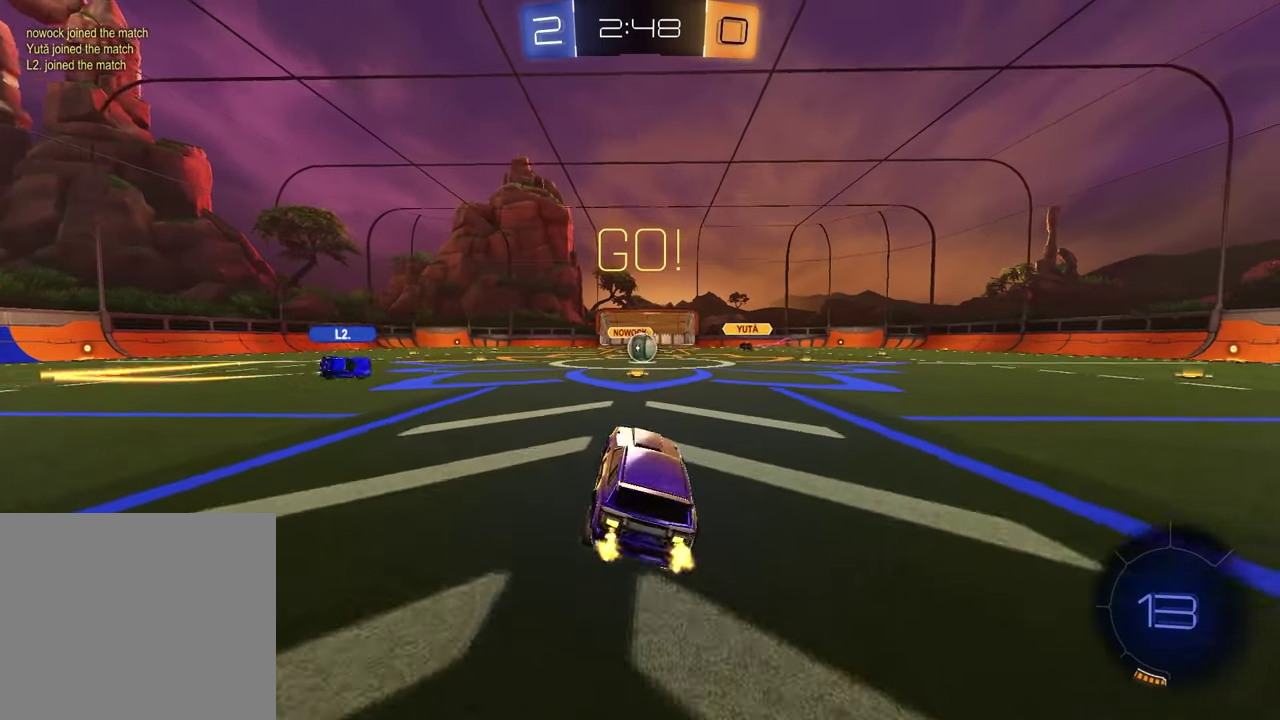
Gameplay with a controller (PlayStation layout); each line is a JSON object with the inputs held at the frame after it. "events" lists button and stick changes between this image and that frame as [ms after this image, input, new state], when the widget could be followed in between.
{"buttons": [], "left_stick": "center", "right_stick": "center", "events": [[233, "R2", "up"]]}
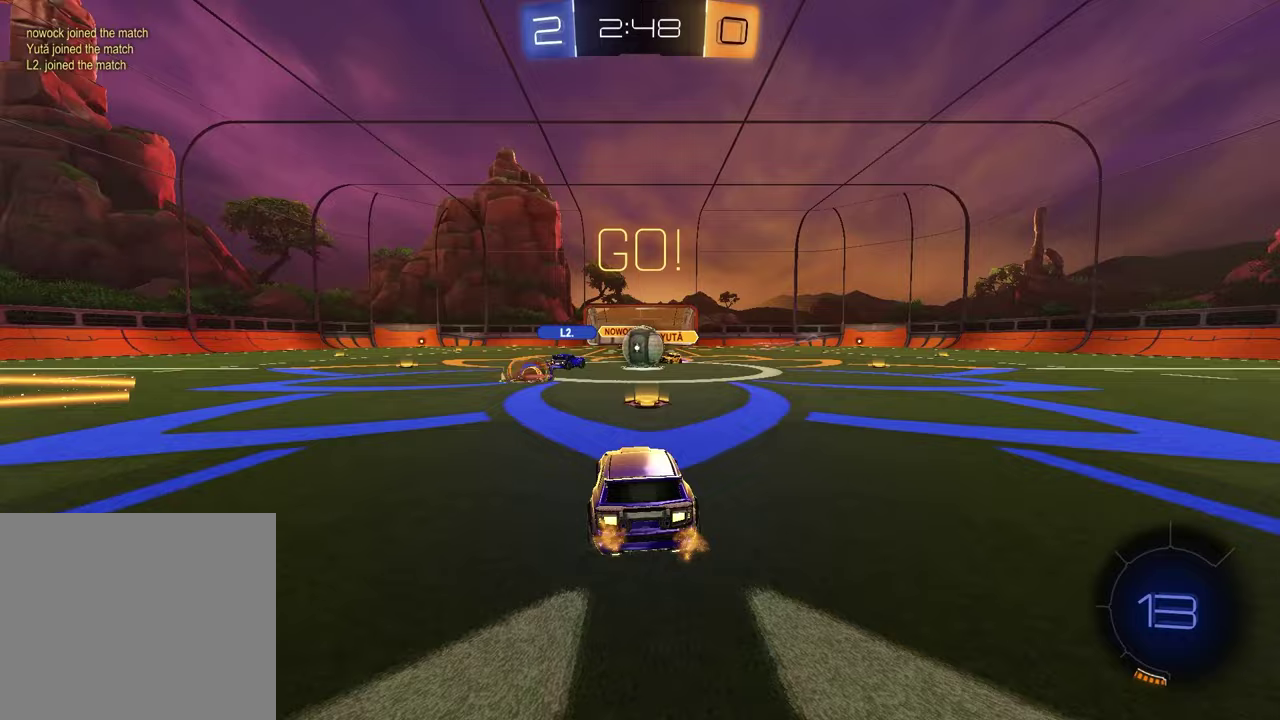
{"buttons": ["L1", "R2"], "left_stick": "right", "right_stick": "center", "events": [[100, "R2", "down"], [117, "left_stick", "right"], [417, "L1", "down"]]}
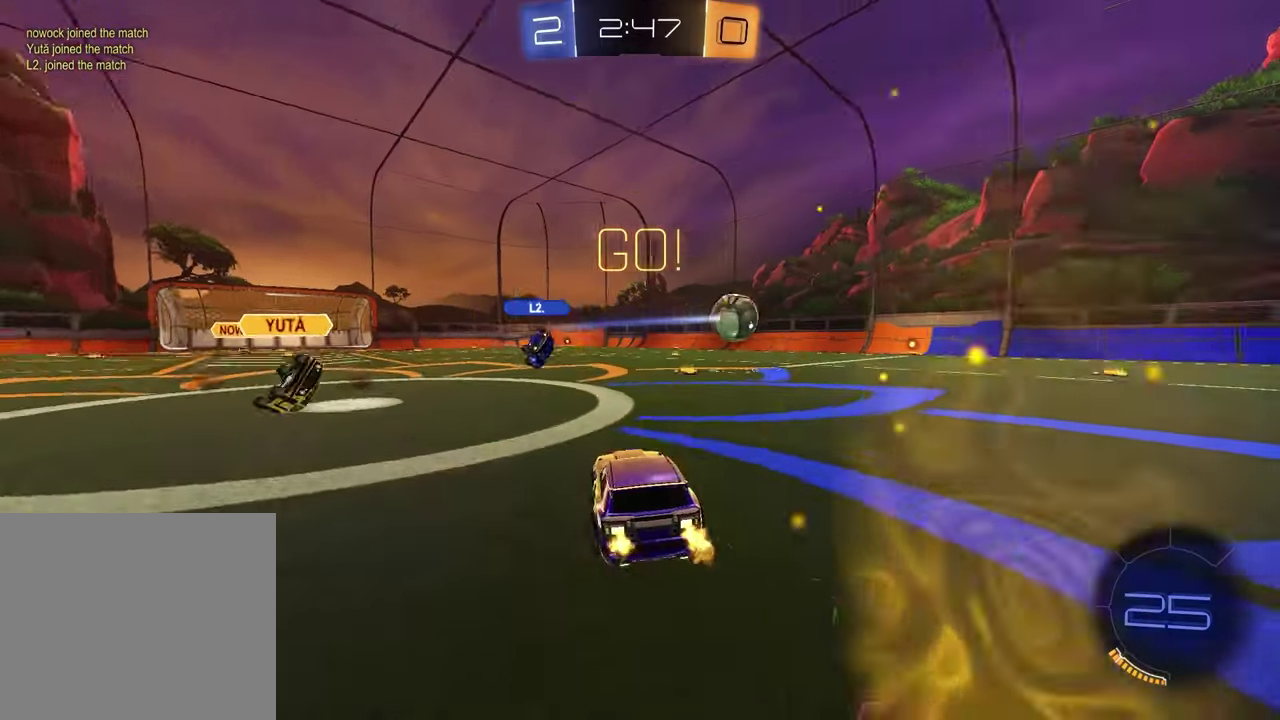
{"buttons": ["R2"], "left_stick": "right", "right_stick": "center", "events": [[17, "L1", "up"]]}
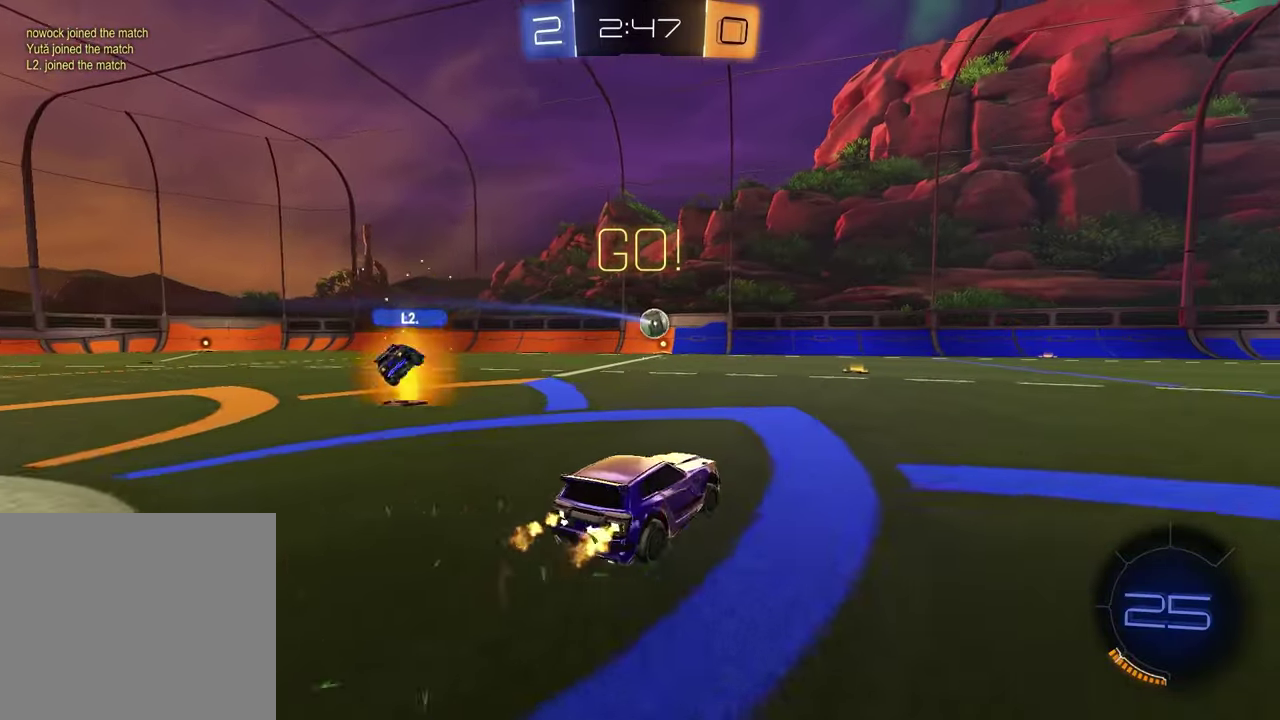
{"buttons": ["R1", "R2"], "left_stick": "left", "right_stick": "center", "events": [[67, "left_stick", "center"], [117, "left_stick", "left"], [200, "left_stick", "center"], [367, "R1", "down"], [450, "left_stick", "left"]]}
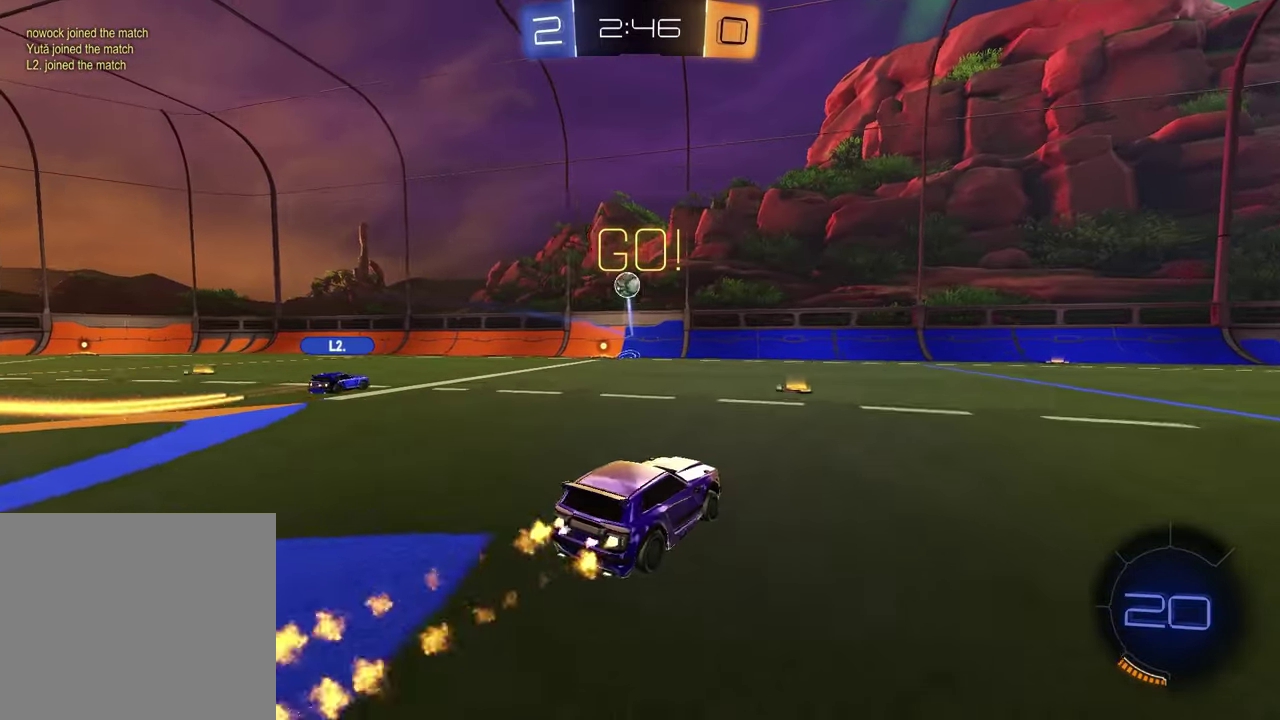
{"buttons": ["L1"], "left_stick": "left", "right_stick": "center", "events": [[67, "left_stick", "center"], [117, "R1", "up"], [267, "left_stick", "right"], [450, "R2", "up"], [450, "left_stick", "left"], [467, "L1", "down"]]}
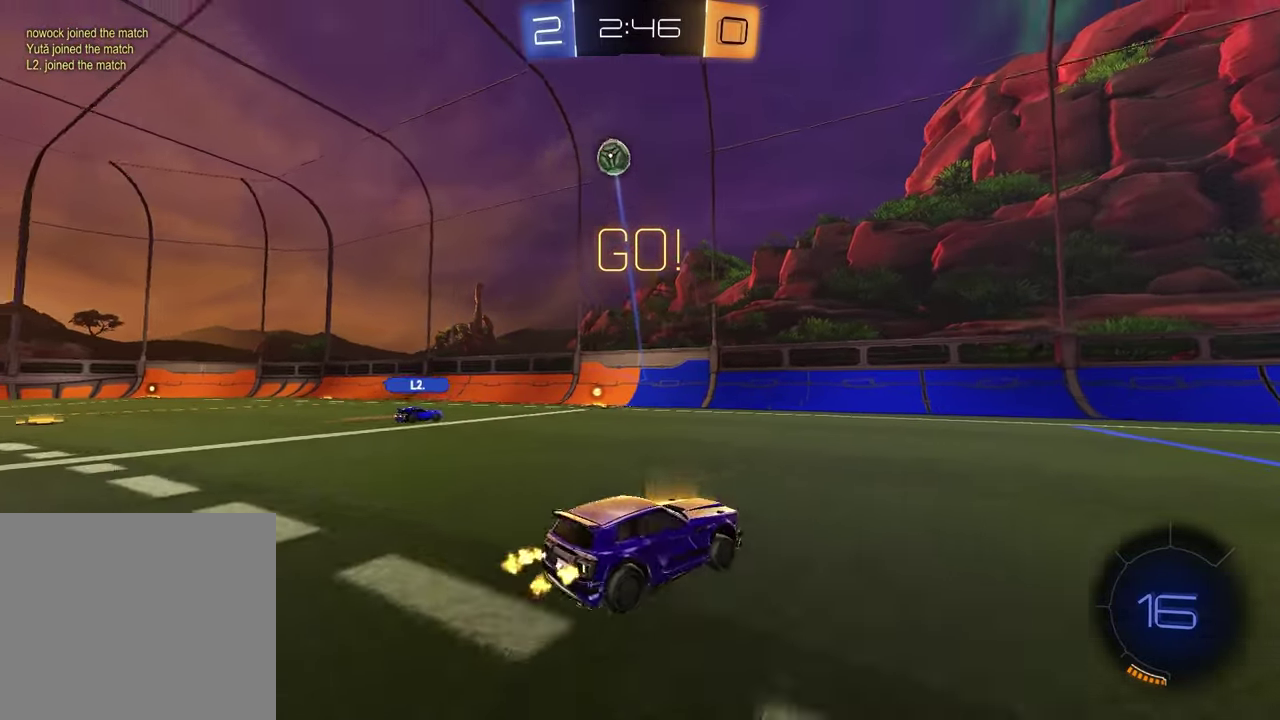
{"buttons": [], "left_stick": "left", "right_stick": "center", "events": [[200, "L1", "up"]]}
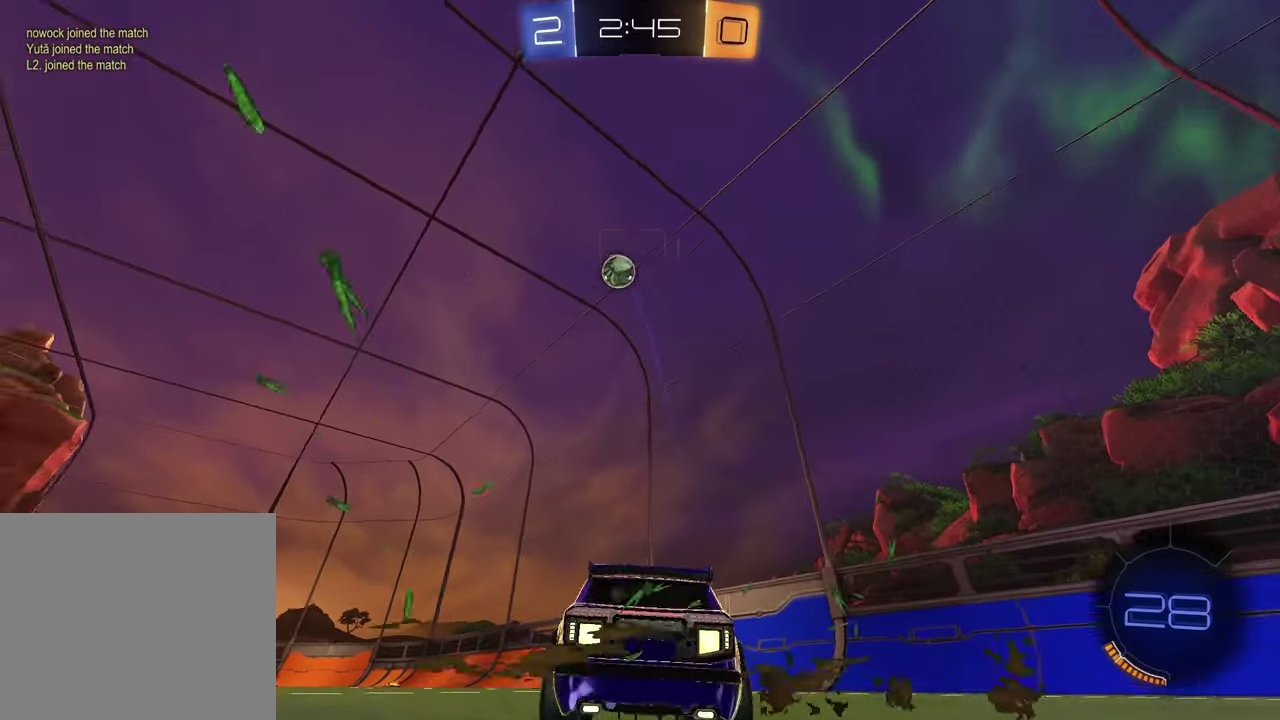
{"buttons": [], "left_stick": "center", "right_stick": "down", "events": [[217, "right_stick", "down"], [250, "left_stick", "center"]]}
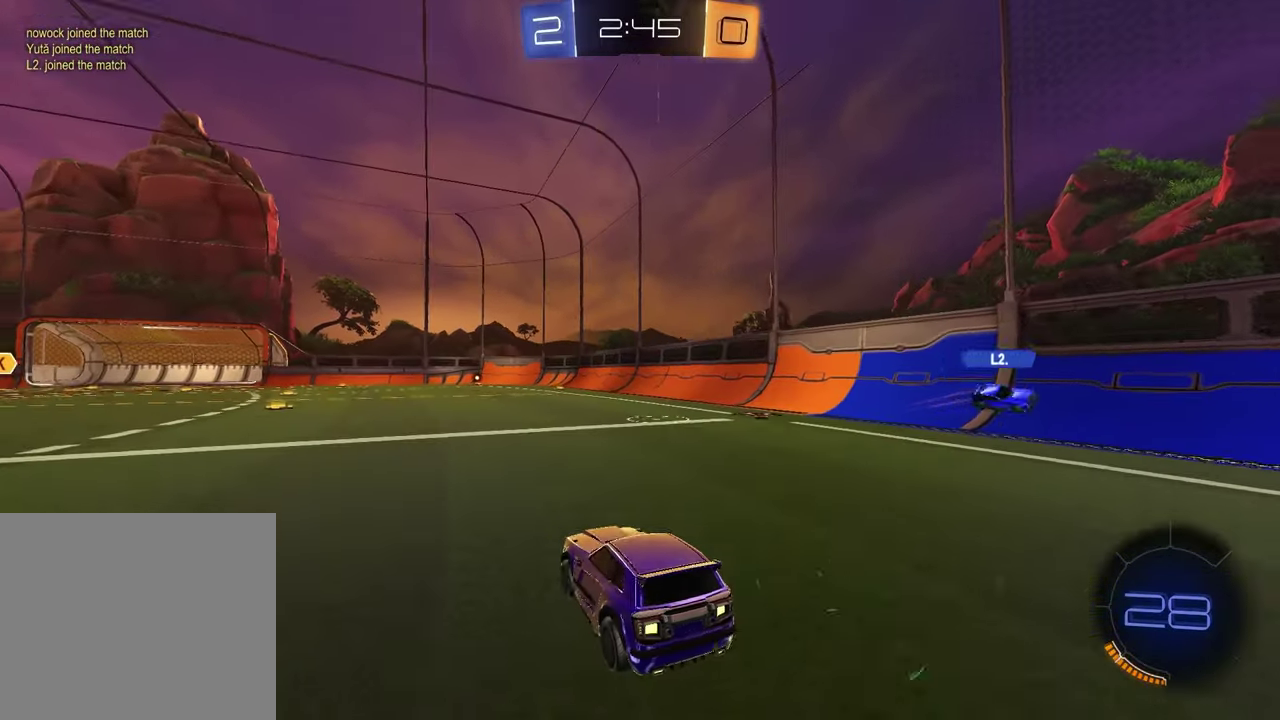
{"buttons": [], "left_stick": "center", "right_stick": "center", "events": [[50, "left_stick", "up-right"], [67, "R2", "down"], [100, "right_stick", "center"], [167, "left_stick", "center"], [400, "R2", "up"]]}
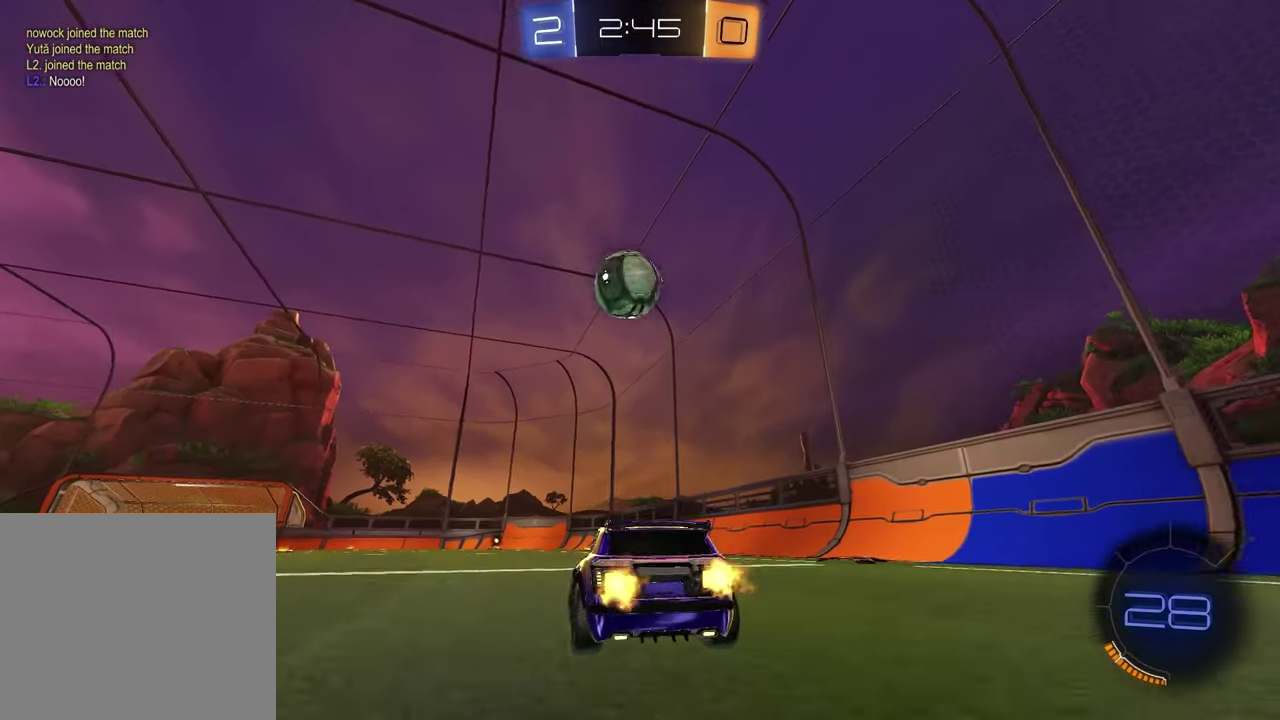
{"buttons": ["L2"], "left_stick": "down-right", "right_stick": "center", "events": [[100, "L2", "down"], [383, "left_stick", "right"], [483, "left_stick", "down-right"]]}
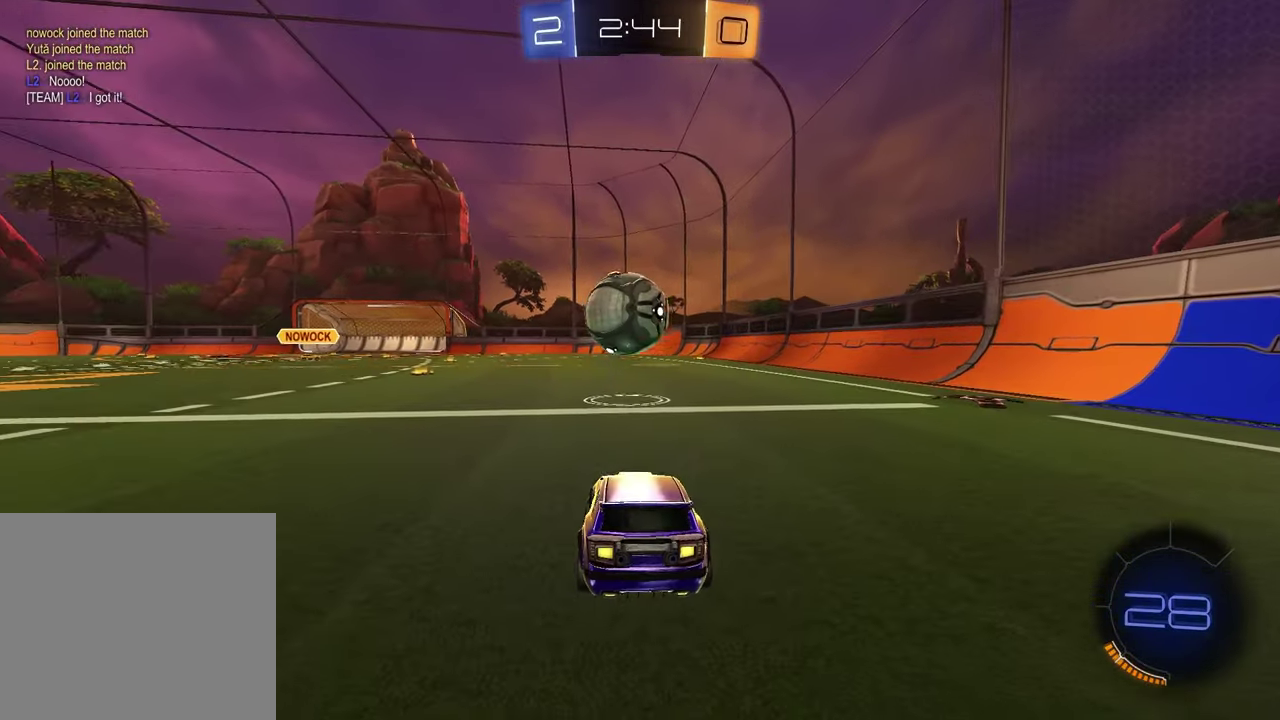
{"buttons": ["SQUARE", "R2"], "left_stick": "up-left", "right_stick": "center", "events": [[17, "CROSS", "down"], [117, "CROSS", "up"], [133, "R2", "down"], [150, "CROSS", "down"], [150, "left_stick", "down"], [283, "CROSS", "up"], [350, "L2", "up"], [367, "TRIANGLE", "down"], [417, "left_stick", "left"], [450, "SQUARE", "down"], [450, "TRIANGLE", "up"], [467, "left_stick", "up-left"]]}
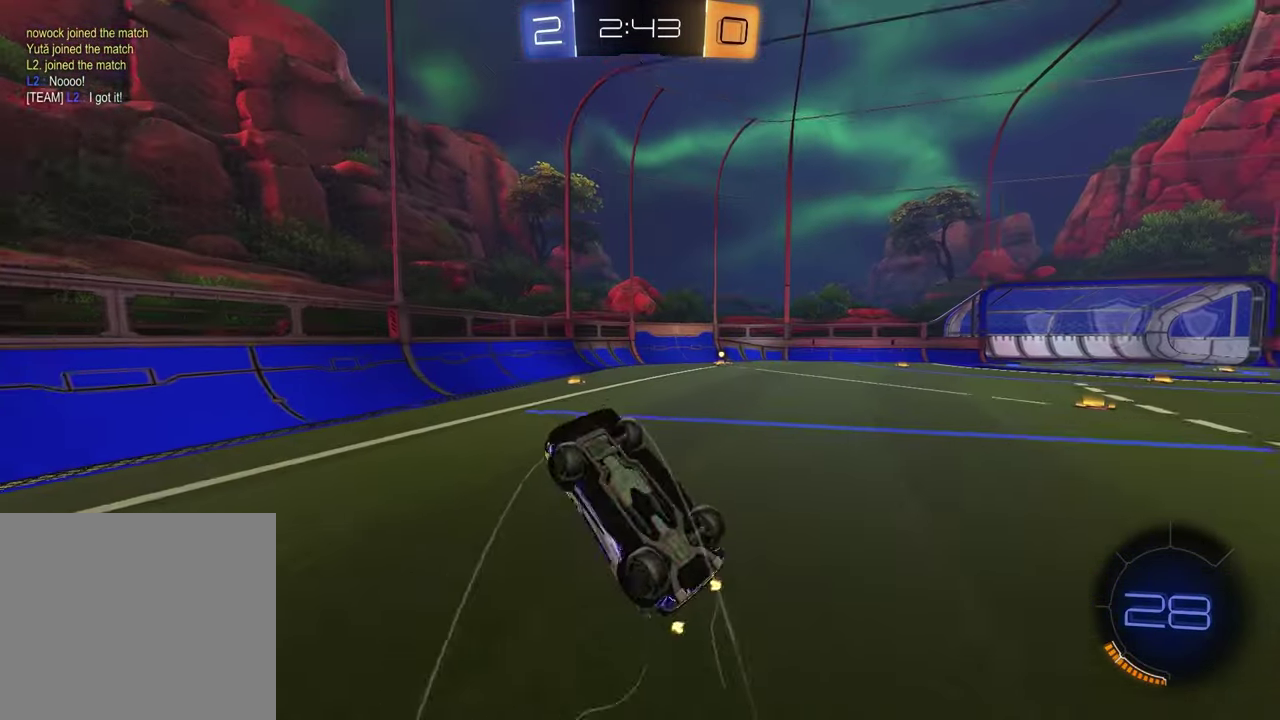
{"buttons": ["TRIANGLE", "R2"], "left_stick": "up-right", "right_stick": "center"}
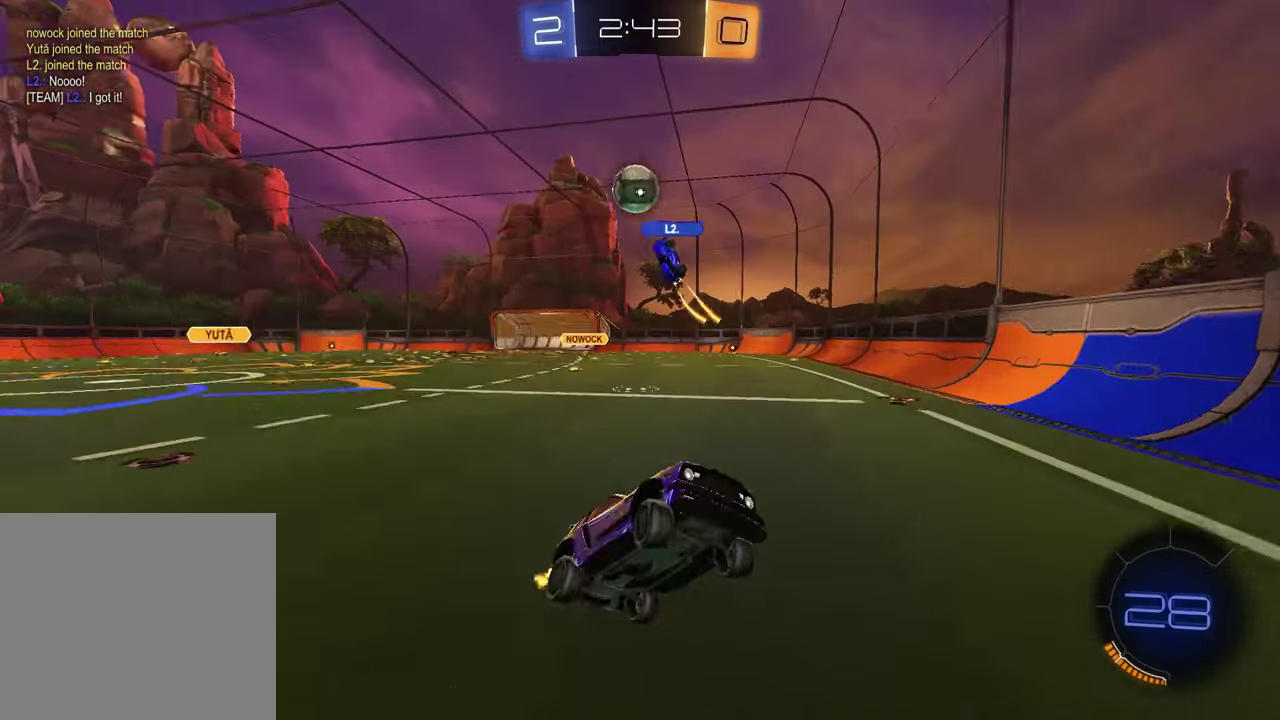
{"buttons": ["R2"], "left_stick": "right", "right_stick": "center", "events": [[17, "TRIANGLE", "up"], [50, "left_stick", "up"], [100, "left_stick", "center"], [250, "left_stick", "right"]]}
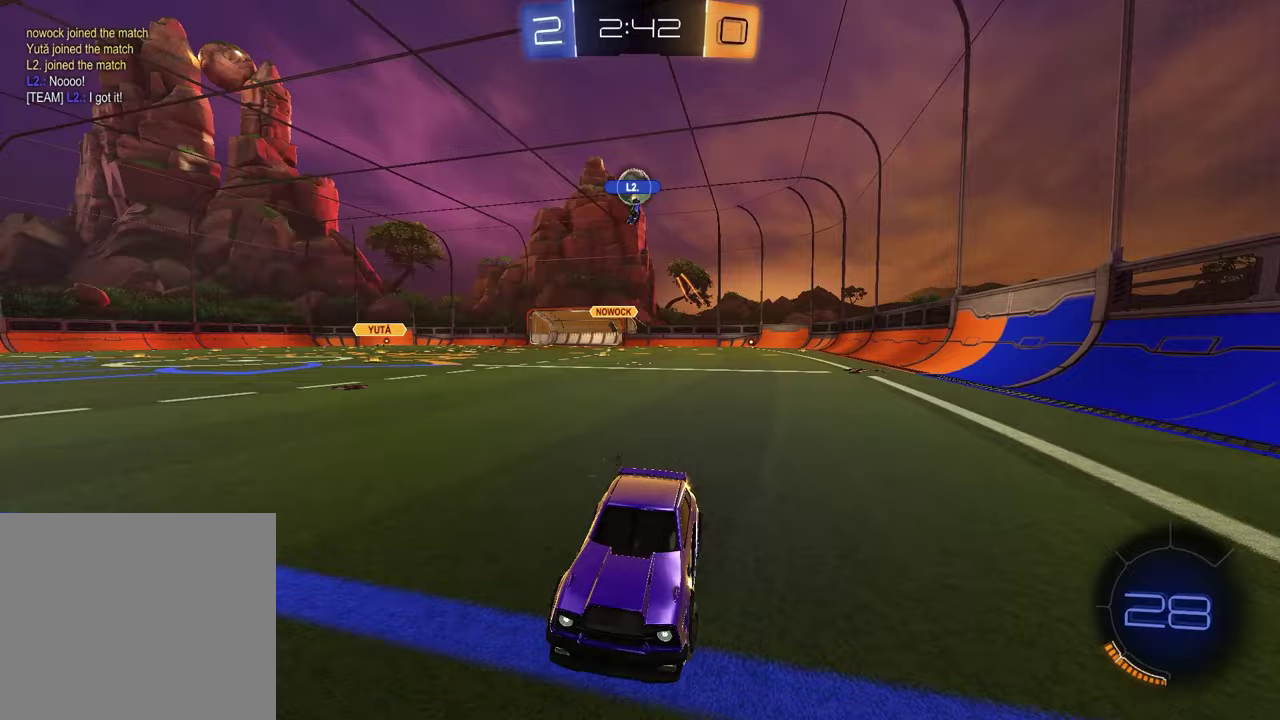
{"buttons": ["R2"], "left_stick": "right", "right_stick": "center", "events": [[67, "L1", "down"], [167, "L1", "up"]]}
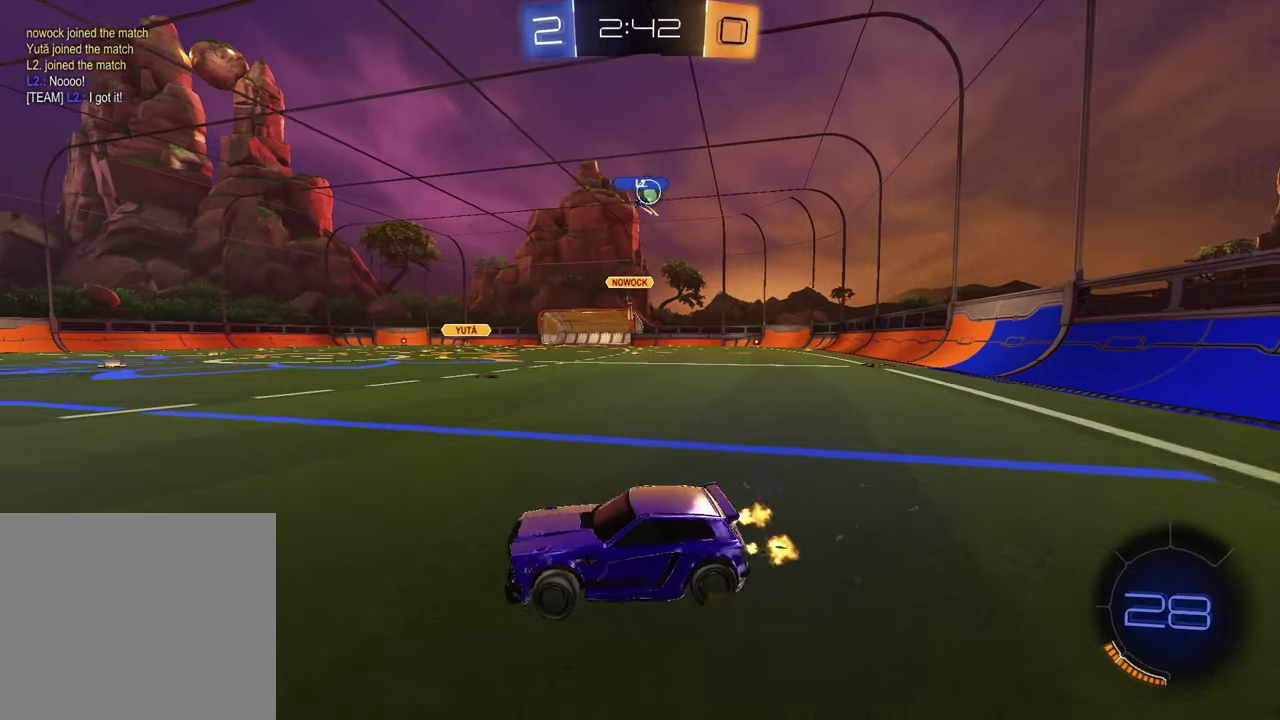
{"buttons": ["R2"], "left_stick": "up-right", "right_stick": "center", "events": [[383, "left_stick", "up-right"]]}
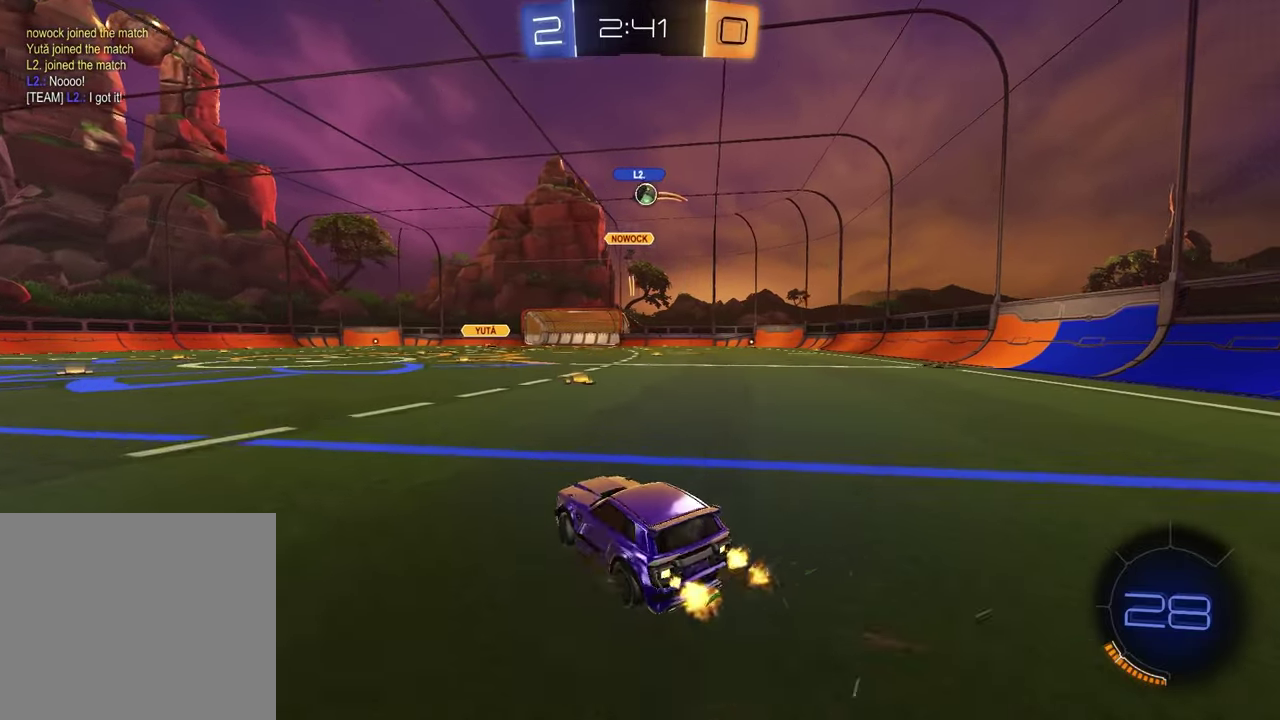
{"buttons": ["R2"], "left_stick": "center", "right_stick": "center", "events": [[33, "left_stick", "center"], [217, "left_stick", "up-right"], [400, "left_stick", "center"]]}
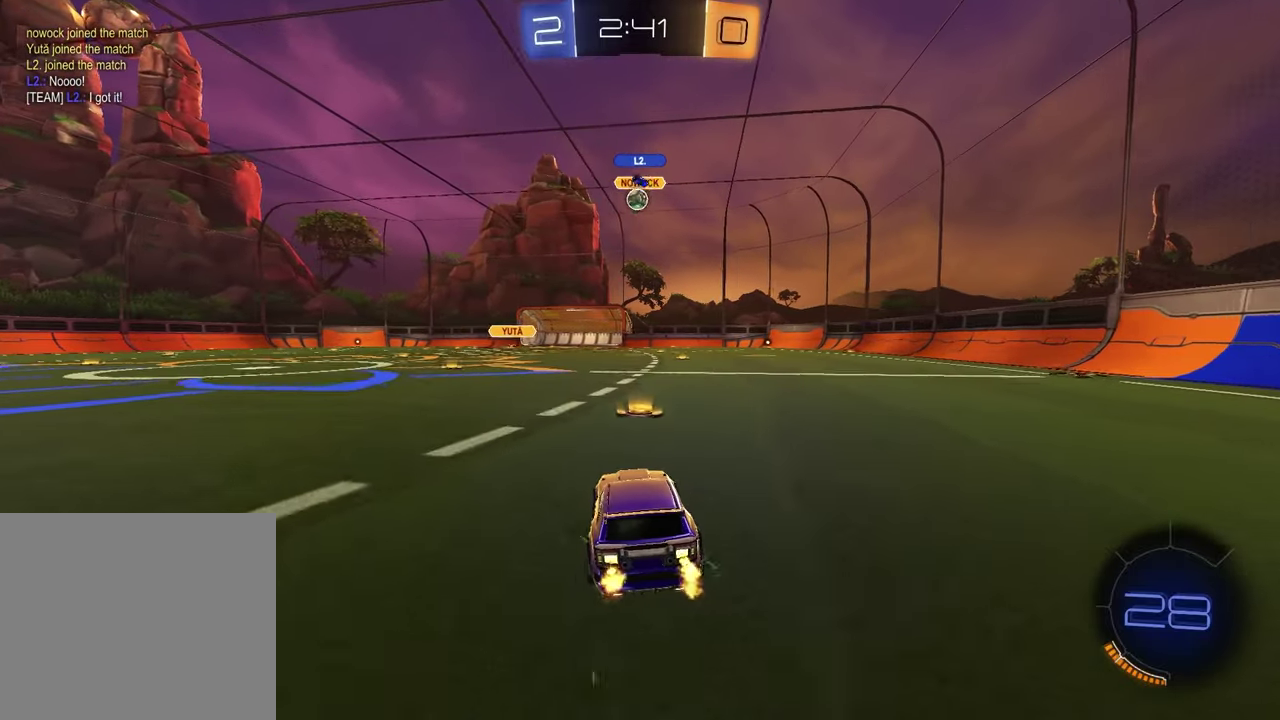
{"buttons": ["R2"], "left_stick": "left", "right_stick": "center", "events": [[250, "left_stick", "left"]]}
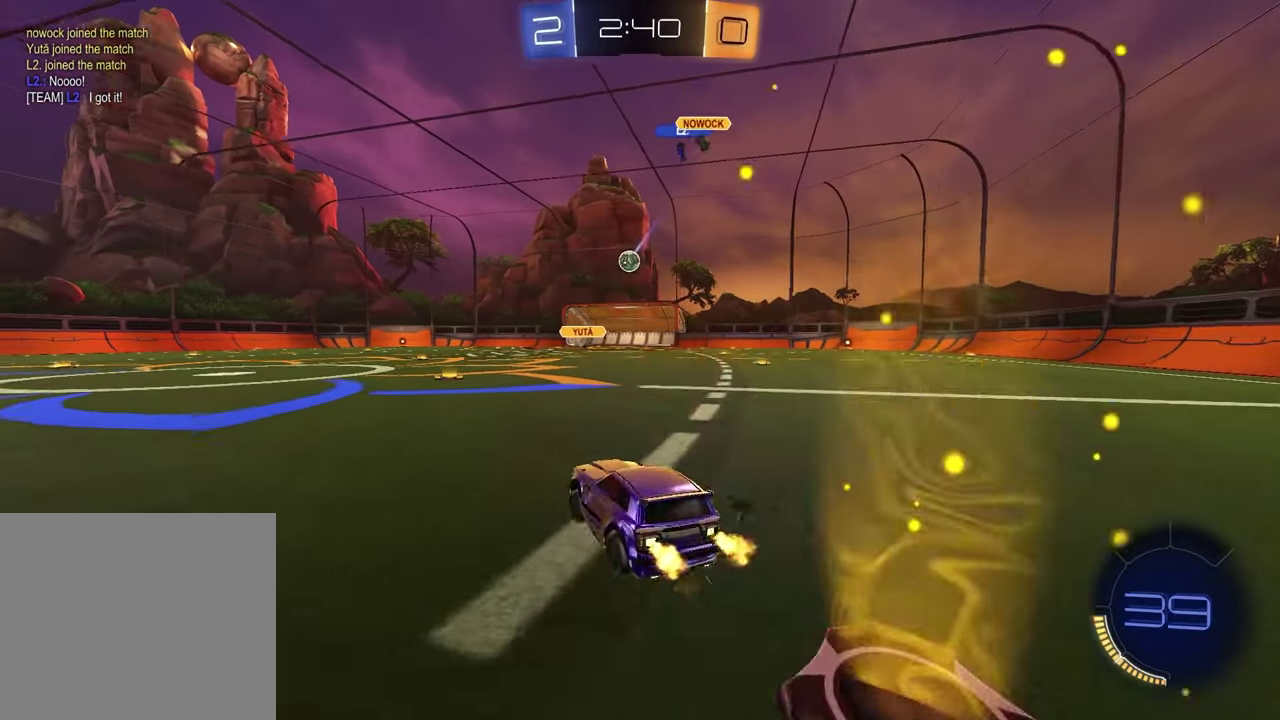
{"buttons": ["R2"], "left_stick": "right", "right_stick": "center", "events": [[50, "left_stick", "center"], [467, "left_stick", "right"]]}
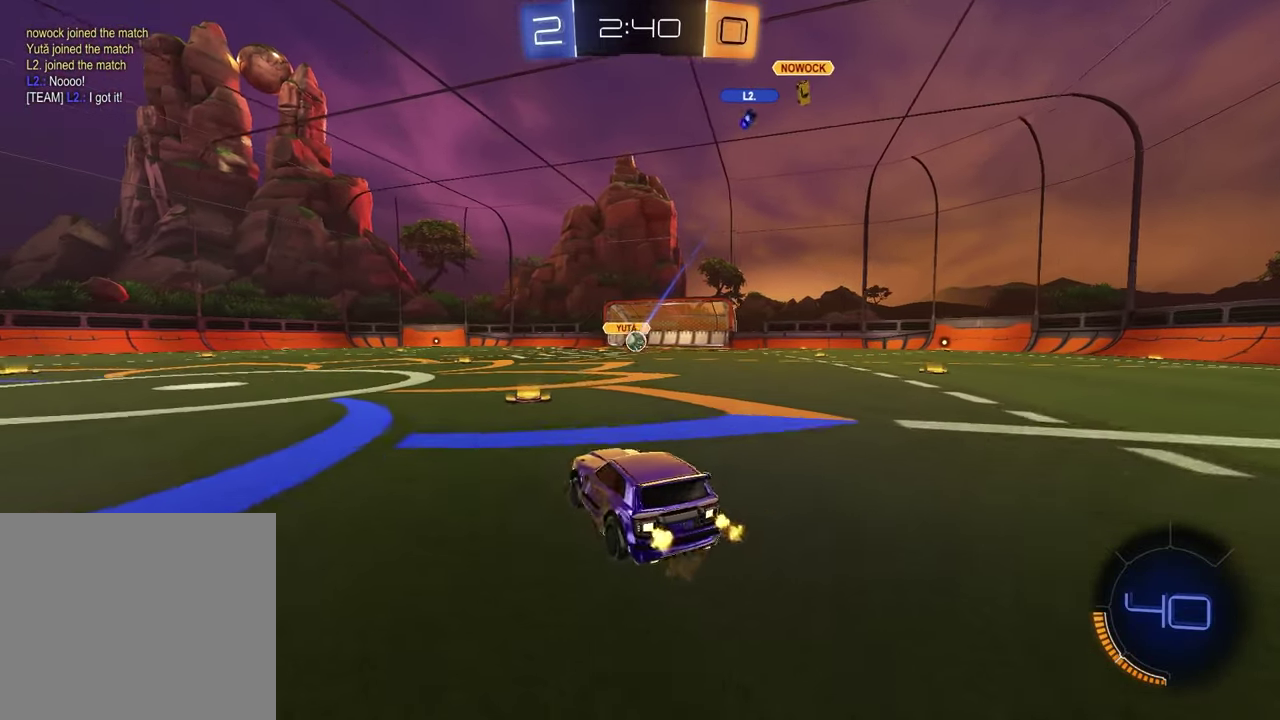
{"buttons": ["R2"], "left_stick": "left", "right_stick": "center", "events": [[50, "left_stick", "center"], [117, "left_stick", "left"], [133, "L1", "down"], [250, "L1", "up"], [283, "R2", "up"], [417, "R2", "down"]]}
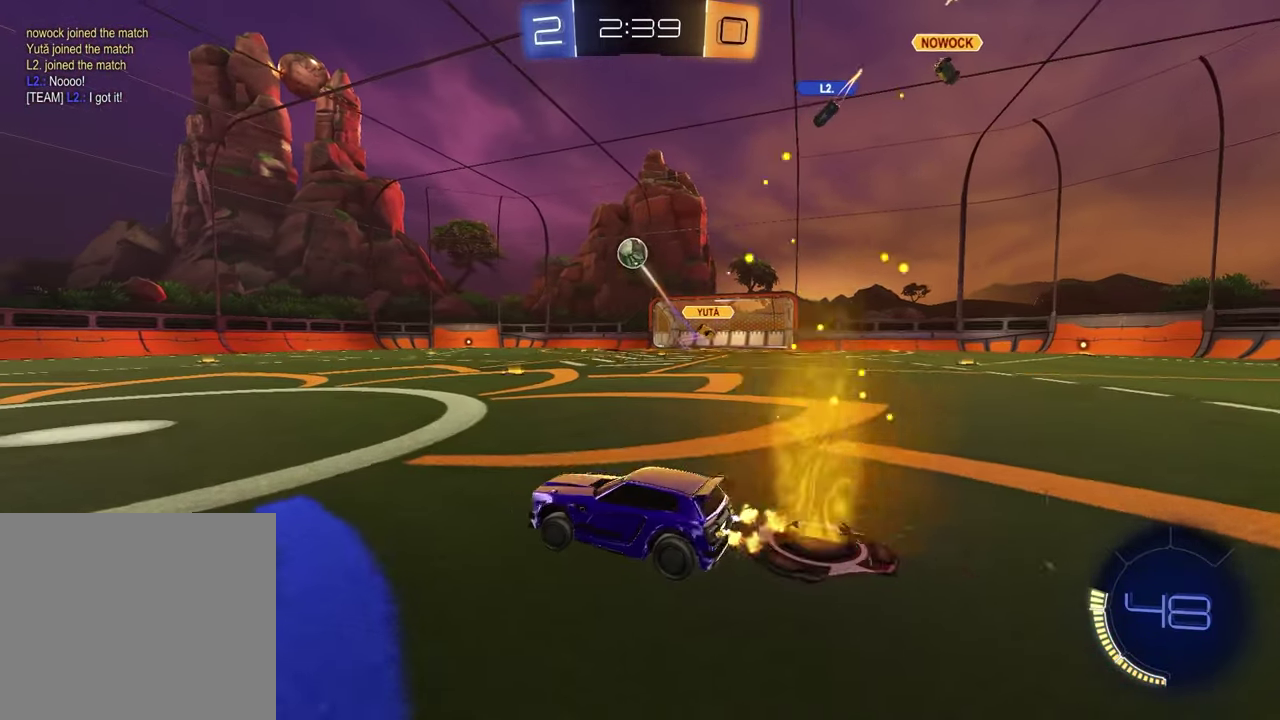
{"buttons": ["R2"], "left_stick": "center", "right_stick": "center", "events": [[200, "R1", "down"], [383, "R1", "up"], [383, "left_stick", "center"]]}
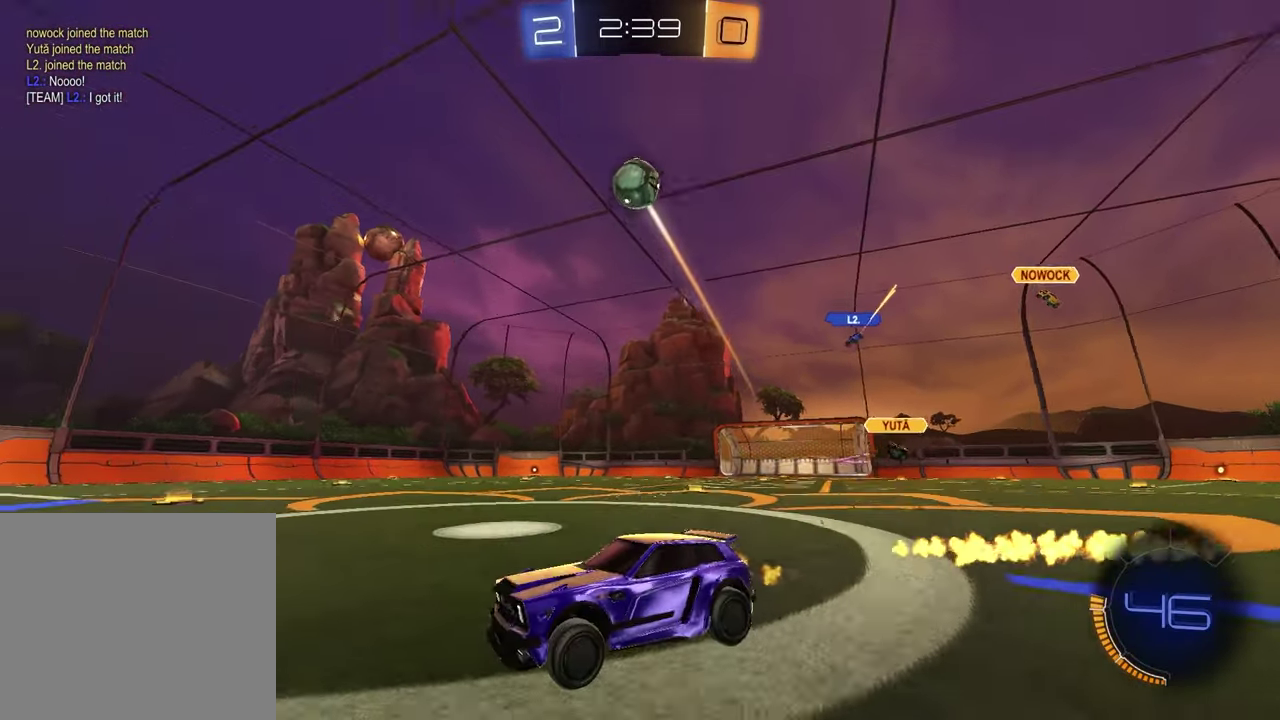
{"buttons": ["CROSS", "R2"], "left_stick": "up-left", "right_stick": "center"}
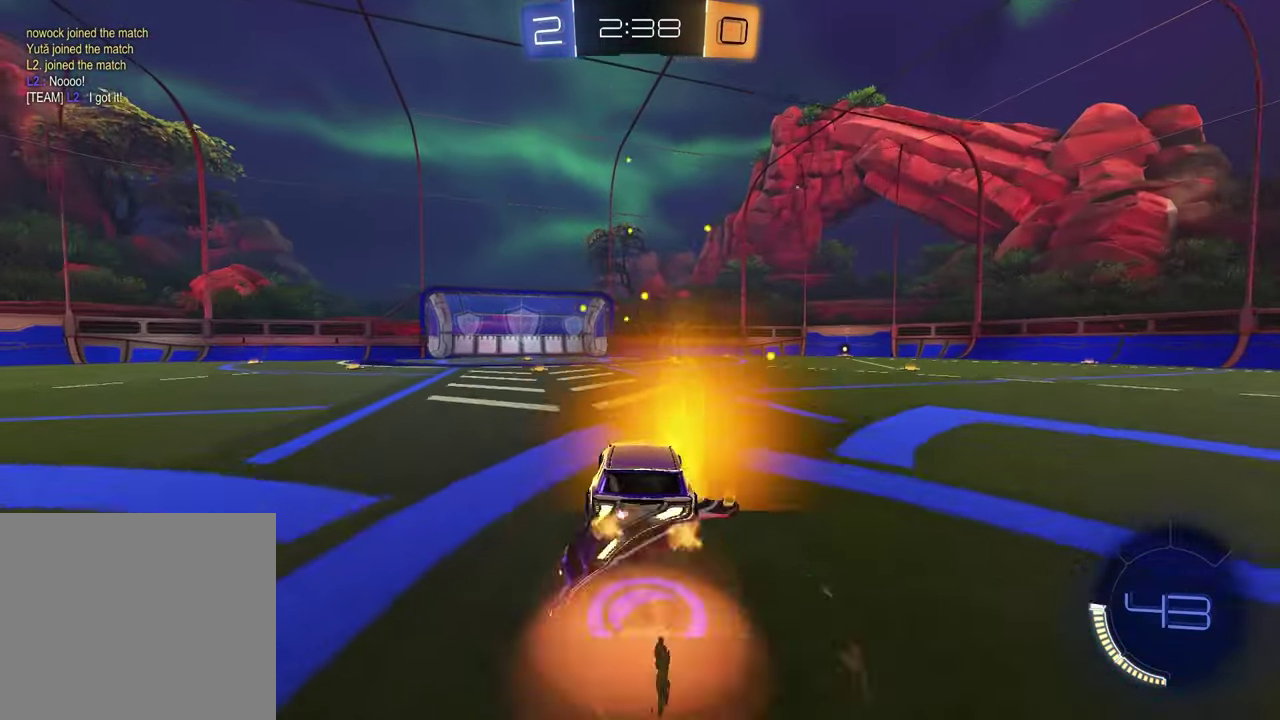
{"buttons": [], "left_stick": "center", "right_stick": "down"}
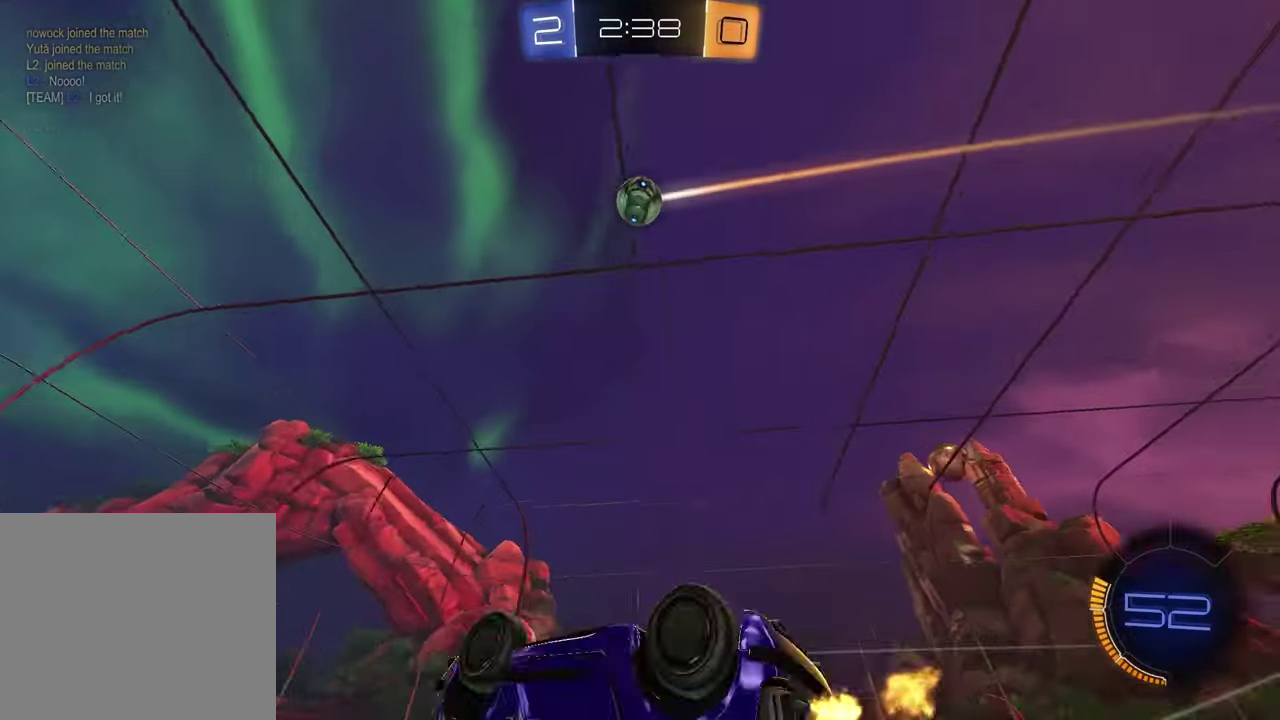
{"buttons": ["R2"], "left_stick": "center", "right_stick": "center", "events": [[283, "right_stick", "down-left"], [333, "right_stick", "center"], [450, "R2", "down"]]}
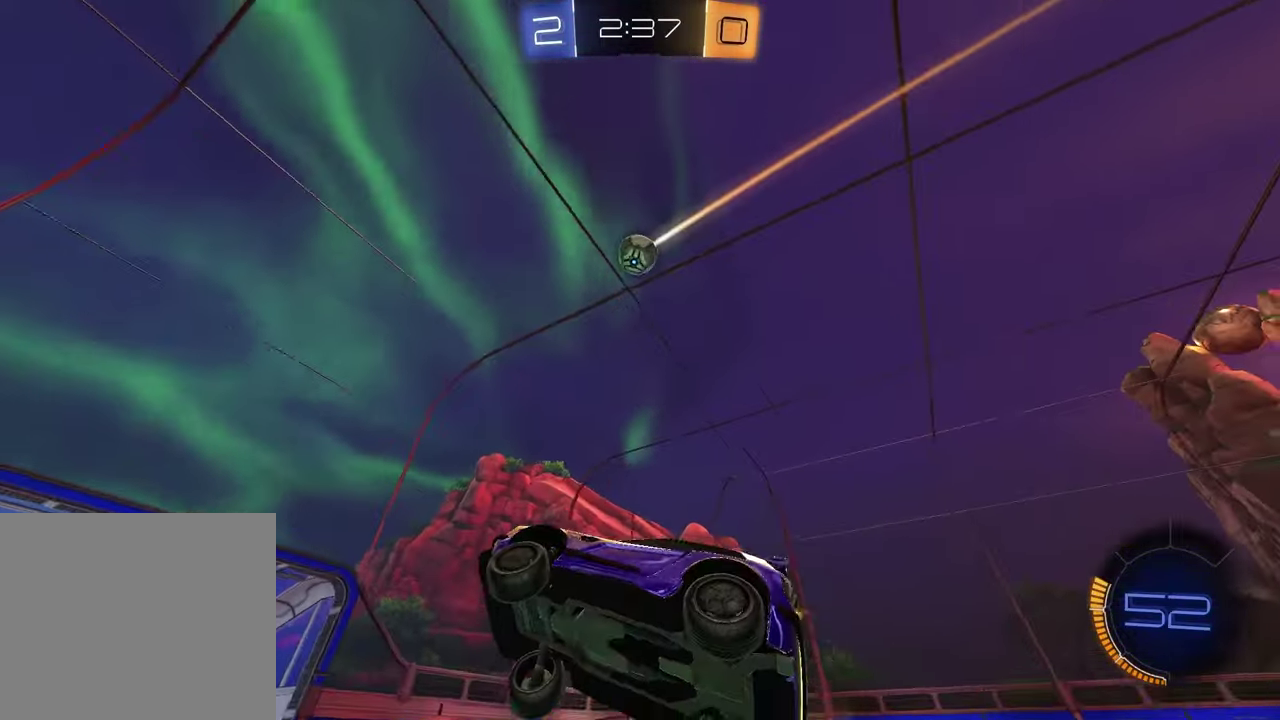
{"buttons": [], "left_stick": "right", "right_stick": "center", "events": [[267, "R2", "up"], [300, "L1", "down"], [300, "left_stick", "right"], [483, "L1", "up"]]}
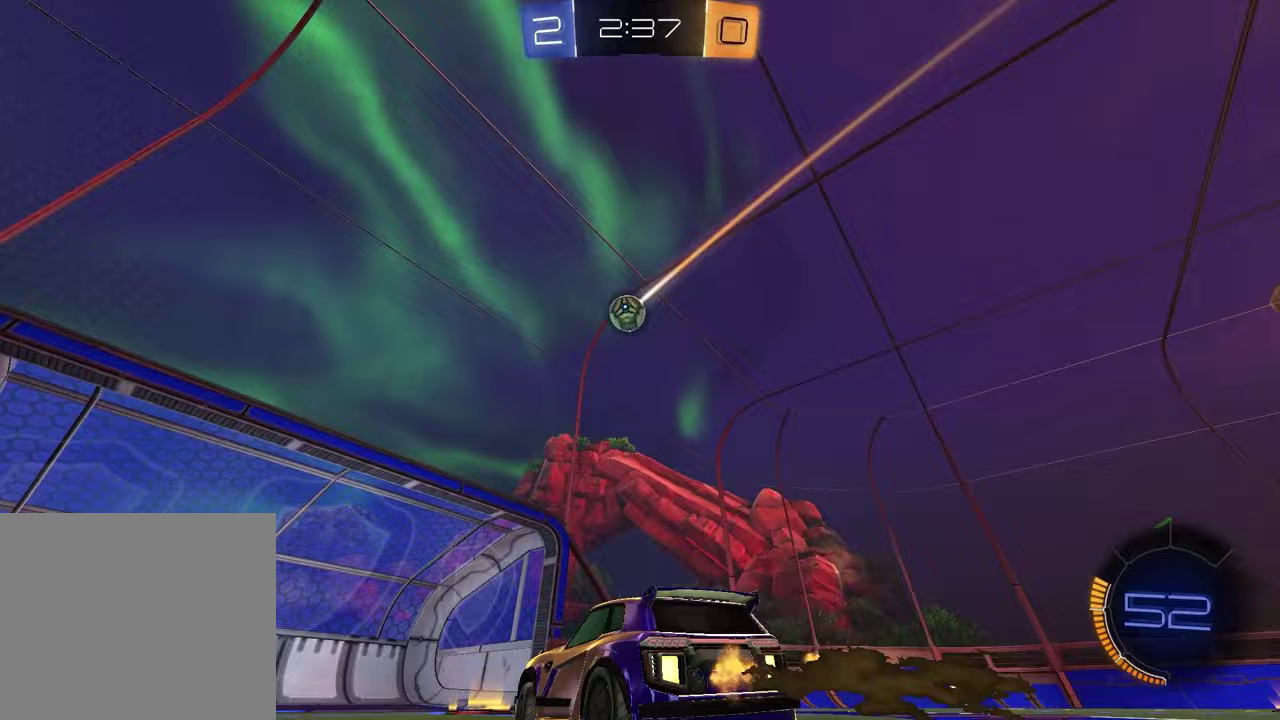
{"buttons": [], "left_stick": "left", "right_stick": "center", "events": [[117, "left_stick", "center"], [250, "left_stick", "left"]]}
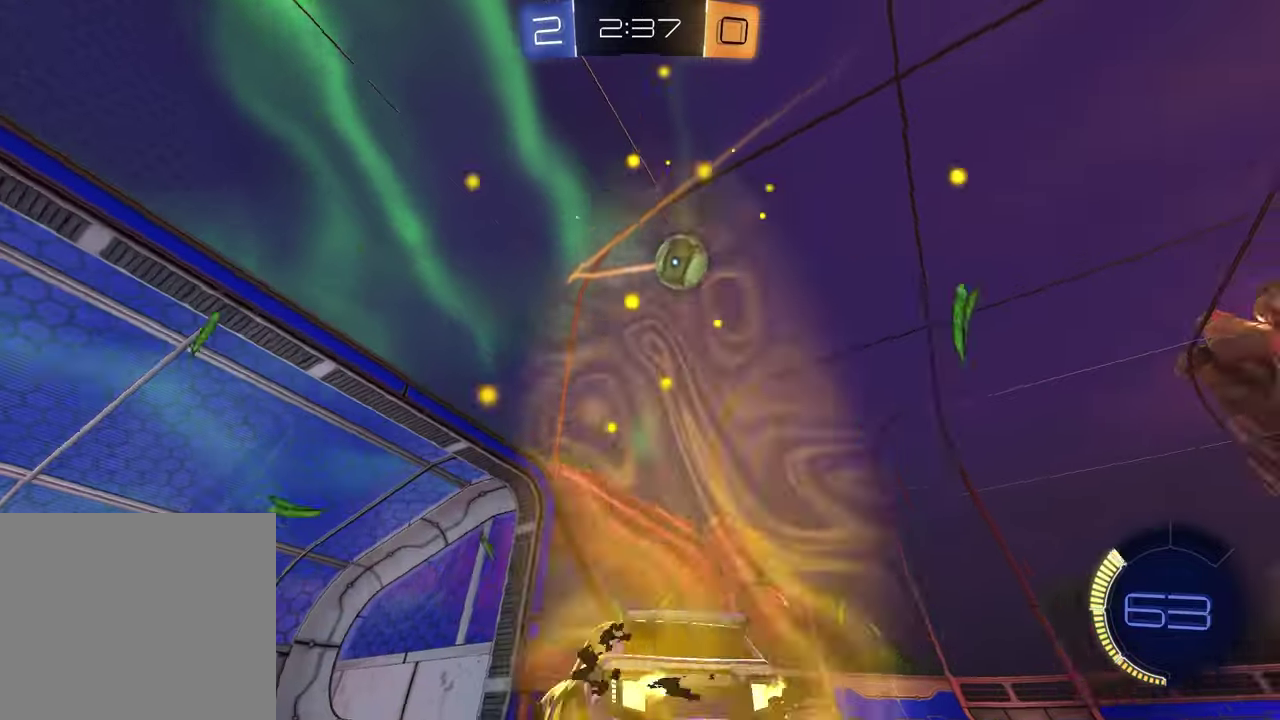
{"buttons": ["R2"], "left_stick": "center", "right_stick": "center", "events": [[33, "L2", "down"], [117, "left_stick", "down-left"], [217, "L2", "up"], [233, "left_stick", "center"], [500, "R2", "down"]]}